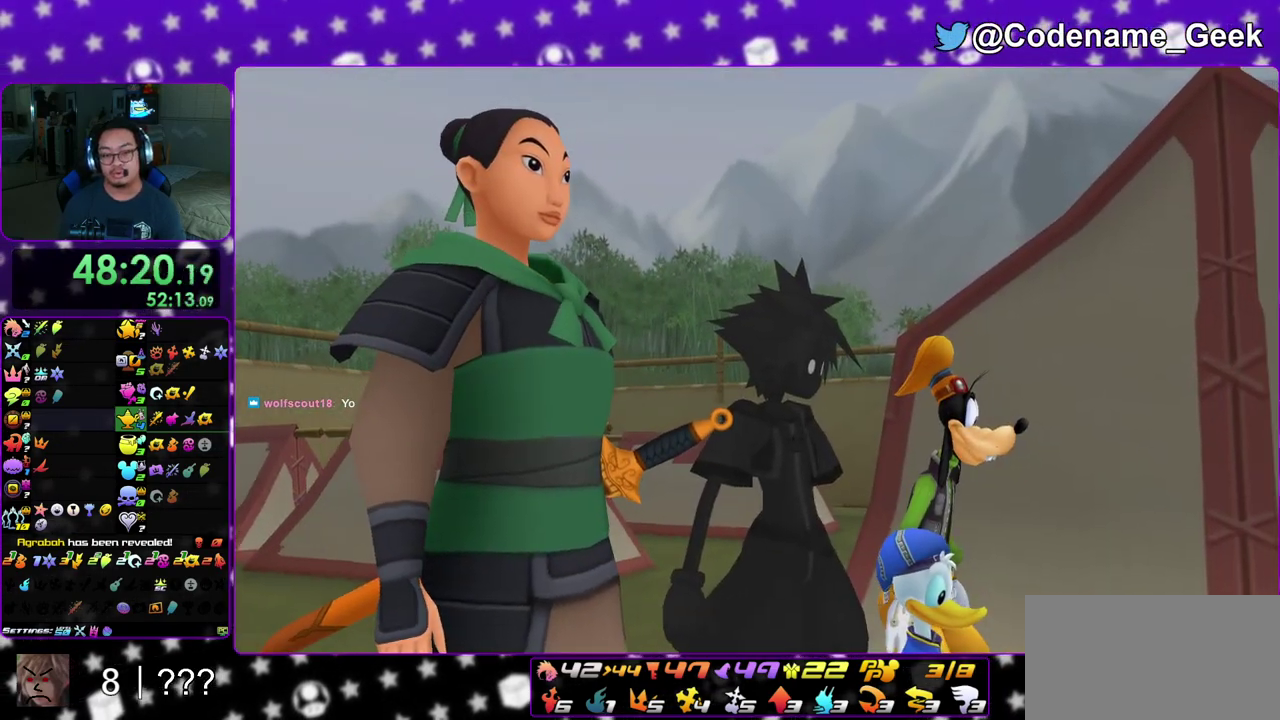
Gameplay with a controller (Nintendo layout); each line is a JSON object with the inputs held at the frame after it (dt_ms = milliseconds from this image to that frame). "events" lists button and stick changes between this image and that frame as [ms after this image, input, new state], when the widget could be followed in between. This overlay highlights the sticks when they move; stick clicks (L3 R3) are not distinguishable. Not read: L3 R3 SELECT START.
{"dt_ms": 500, "buttons": [], "left_stick": "down", "right_stick": "center", "events": [[250, "A", "down"], [317, "B", "down"], [383, "B", "up"], [417, "A", "up"]]}
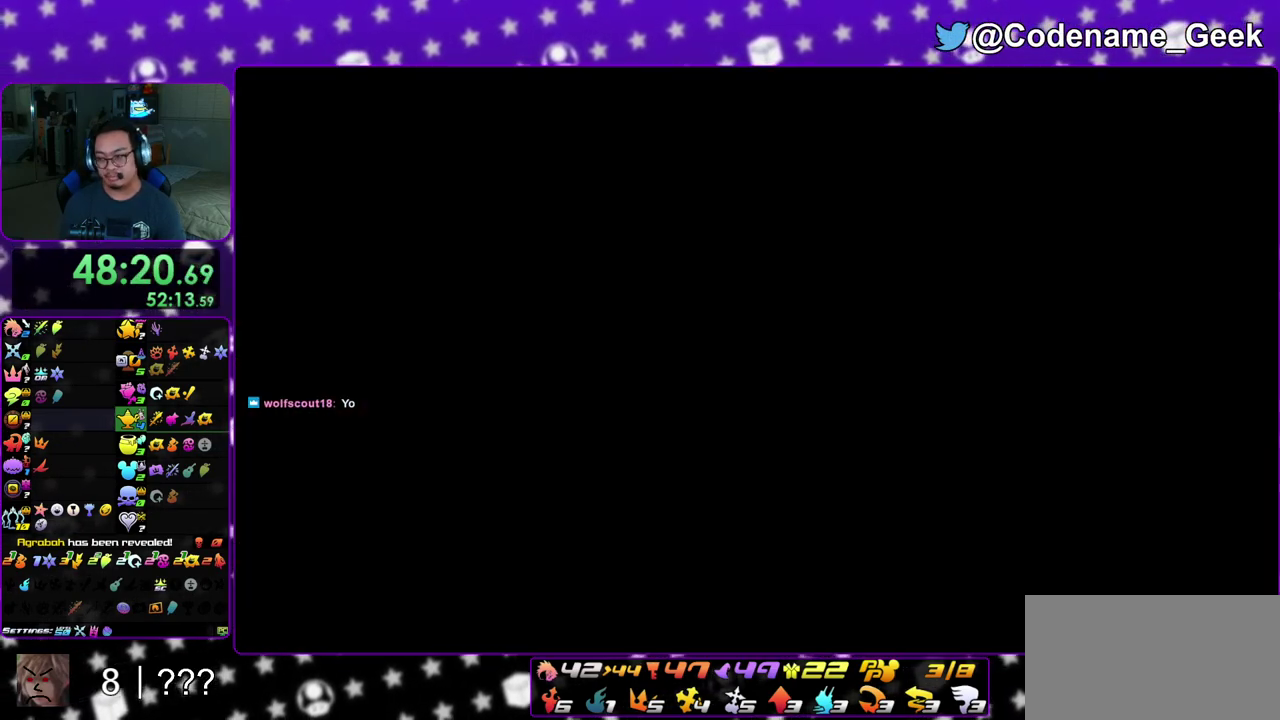
{"dt_ms": 500, "buttons": ["A"], "left_stick": "center", "right_stick": "center", "events": [[33, "A", "down"], [50, "left_stick", "center"], [83, "B", "down"], [100, "A", "up"], [150, "A", "down"], [150, "B", "up"], [350, "B", "down"], [367, "A", "up"], [433, "A", "down"], [467, "B", "up"]]}
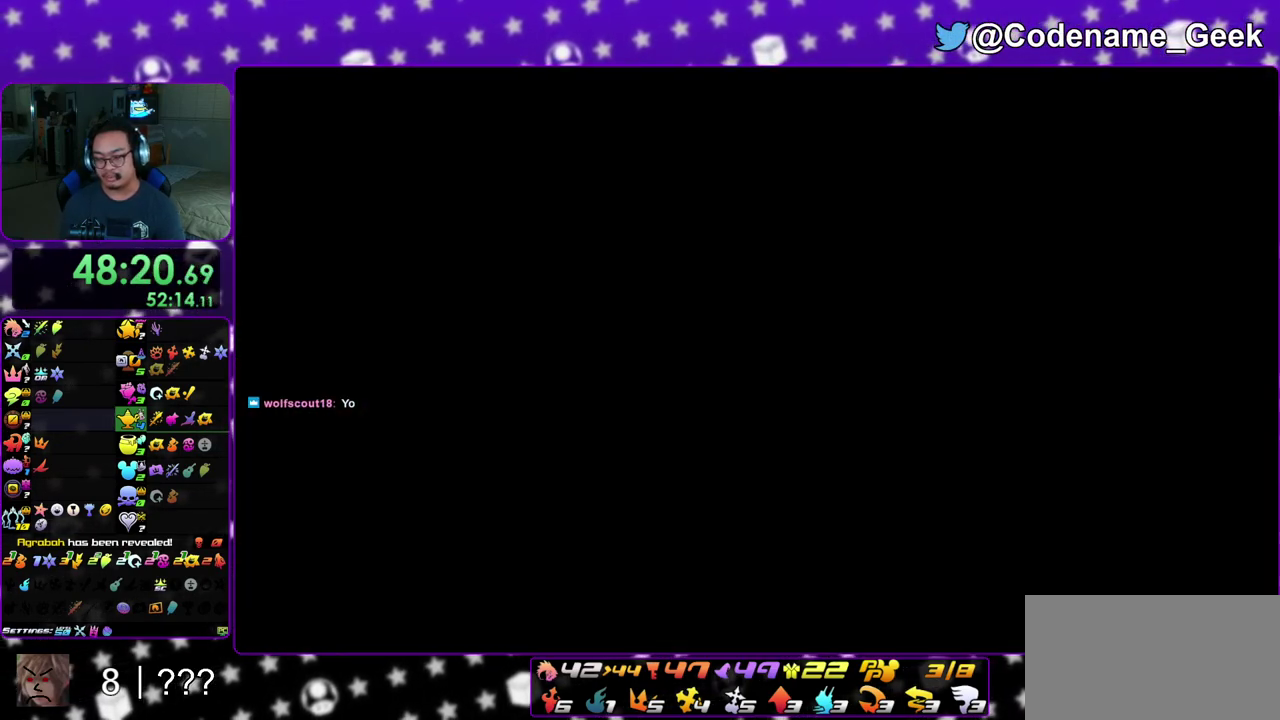
{"dt_ms": 600, "buttons": ["B"], "left_stick": "up", "right_stick": "center", "events": [[167, "A", "up"], [167, "B", "down"], [250, "A", "down"], [250, "B", "up"], [300, "left_stick", "up"], [433, "A", "up"], [433, "B", "down"], [533, "A", "down"], [533, "B", "up"], [600, "A", "up"], [600, "B", "down"]]}
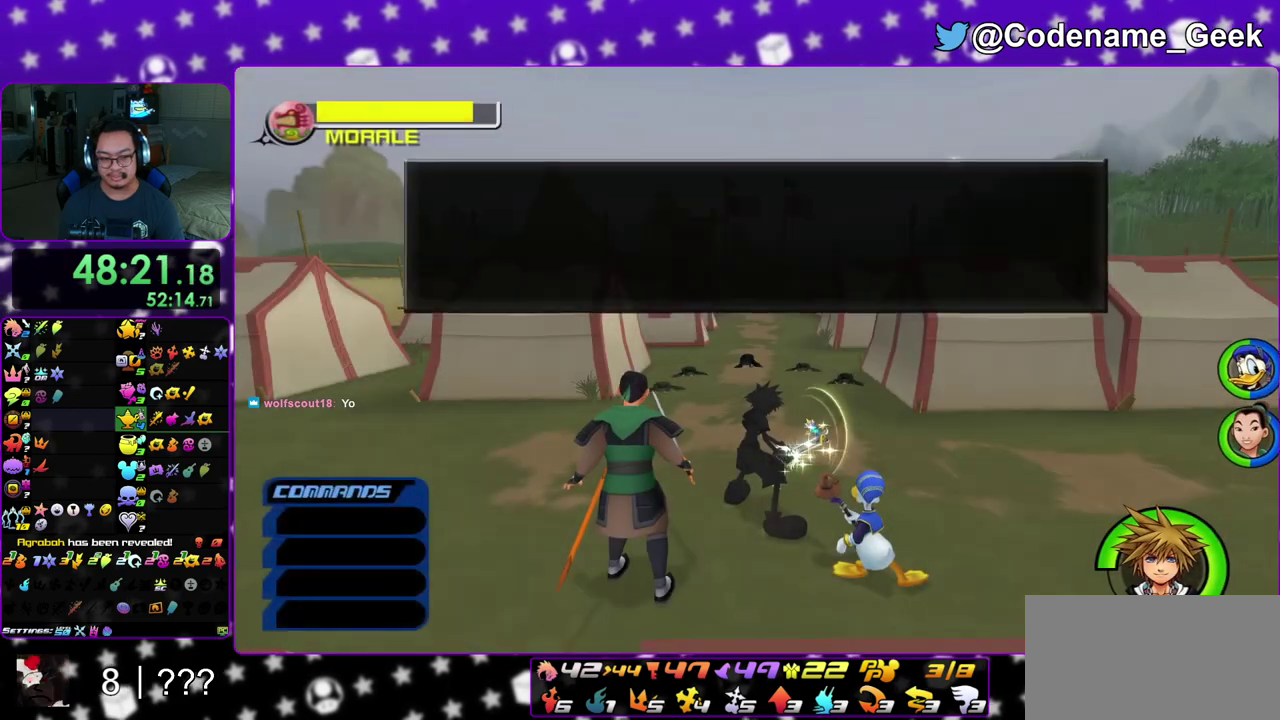
{"dt_ms": 400, "buttons": ["DPAD_DOWN"], "left_stick": "center", "right_stick": "center", "events": [[50, "A", "down"], [67, "B", "up"], [117, "B", "down"], [117, "left_stick", "center"], [150, "A", "up"], [217, "B", "up"], [317, "DPAD_DOWN", "down"]]}
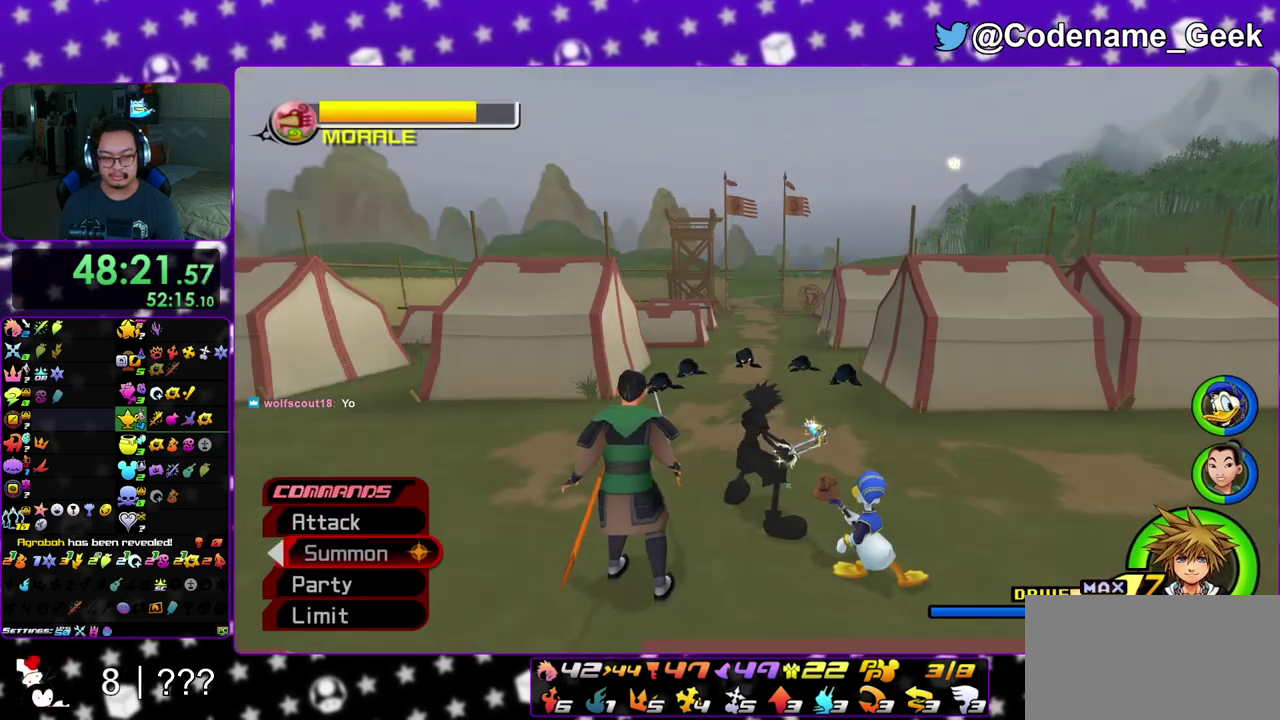
{"dt_ms": 400, "buttons": [], "left_stick": "center", "right_stick": "center", "events": [[17, "DPAD_DOWN", "up"], [117, "DPAD_LEFT", "down"], [217, "DPAD_LEFT", "up"], [250, "A", "down"], [383, "A", "up"]]}
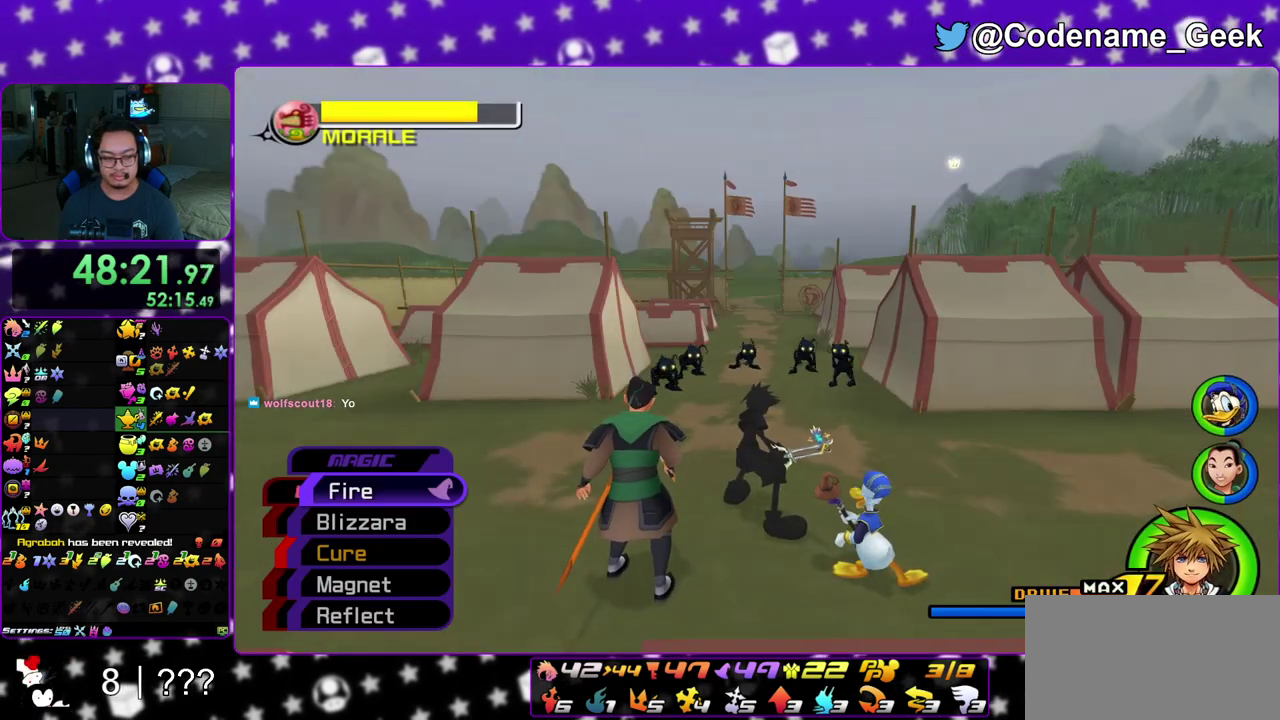
{"dt_ms": 600, "buttons": [], "left_stick": "up", "right_stick": "down", "events": [[83, "DPAD_UP", "down"], [183, "DPAD_UP", "up"], [267, "DPAD_UP", "down"], [333, "DPAD_UP", "up"], [433, "right_stick", "down"], [500, "left_stick", "up"]]}
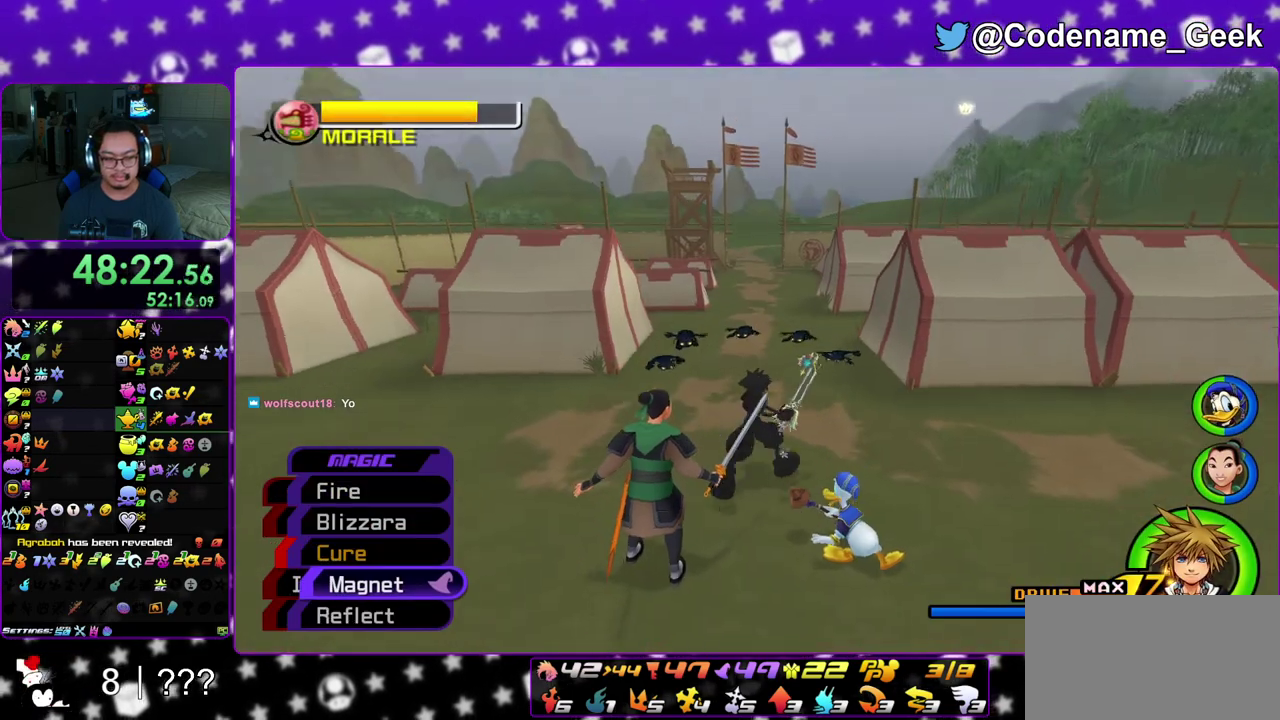
{"dt_ms": 300, "buttons": ["A"], "left_stick": "up", "right_stick": "down", "events": [[200, "A", "down"]]}
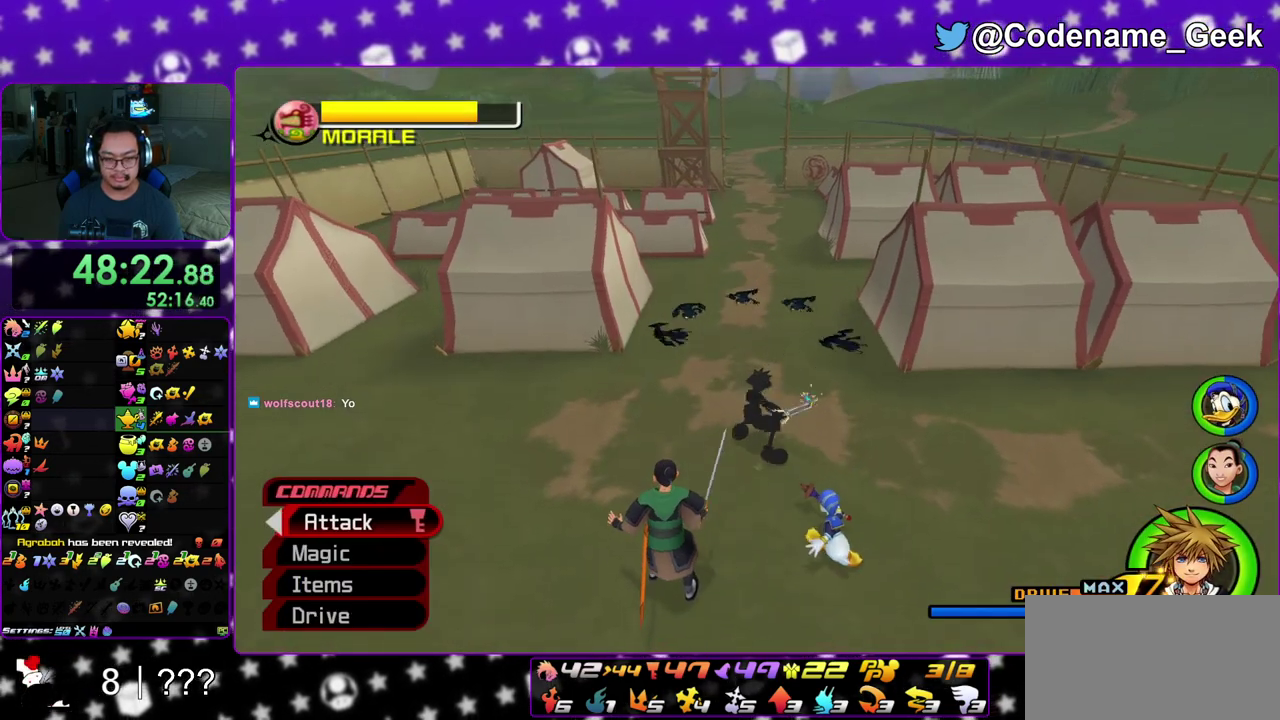
{"dt_ms": 900, "buttons": [], "left_stick": "center", "right_stick": "down", "events": [[17, "A", "up"], [133, "A", "down"], [133, "left_stick", "center"], [233, "A", "up"], [500, "DPAD_DOWN", "down"], [583, "DPAD_DOWN", "up"], [667, "DPAD_DOWN", "down"], [733, "DPAD_DOWN", "up"], [767, "A", "down"], [883, "A", "up"]]}
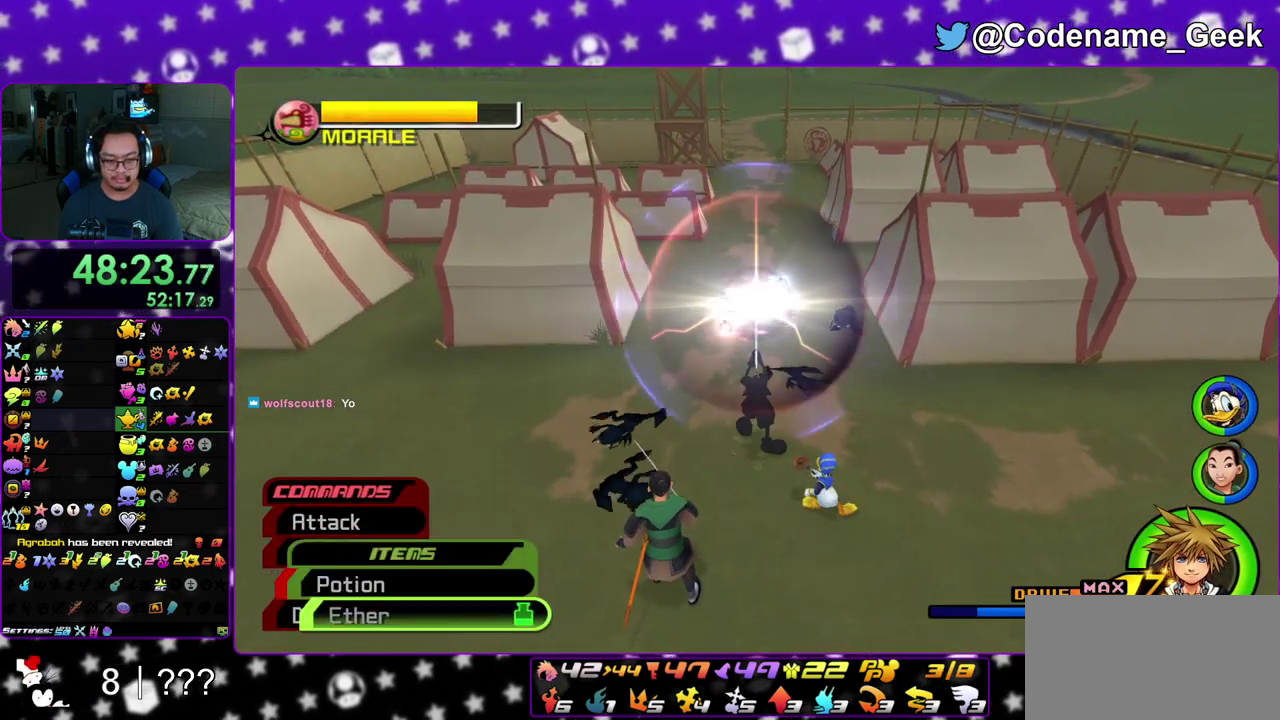
{"dt_ms": 300, "buttons": [], "left_stick": "center", "right_stick": "down", "events": []}
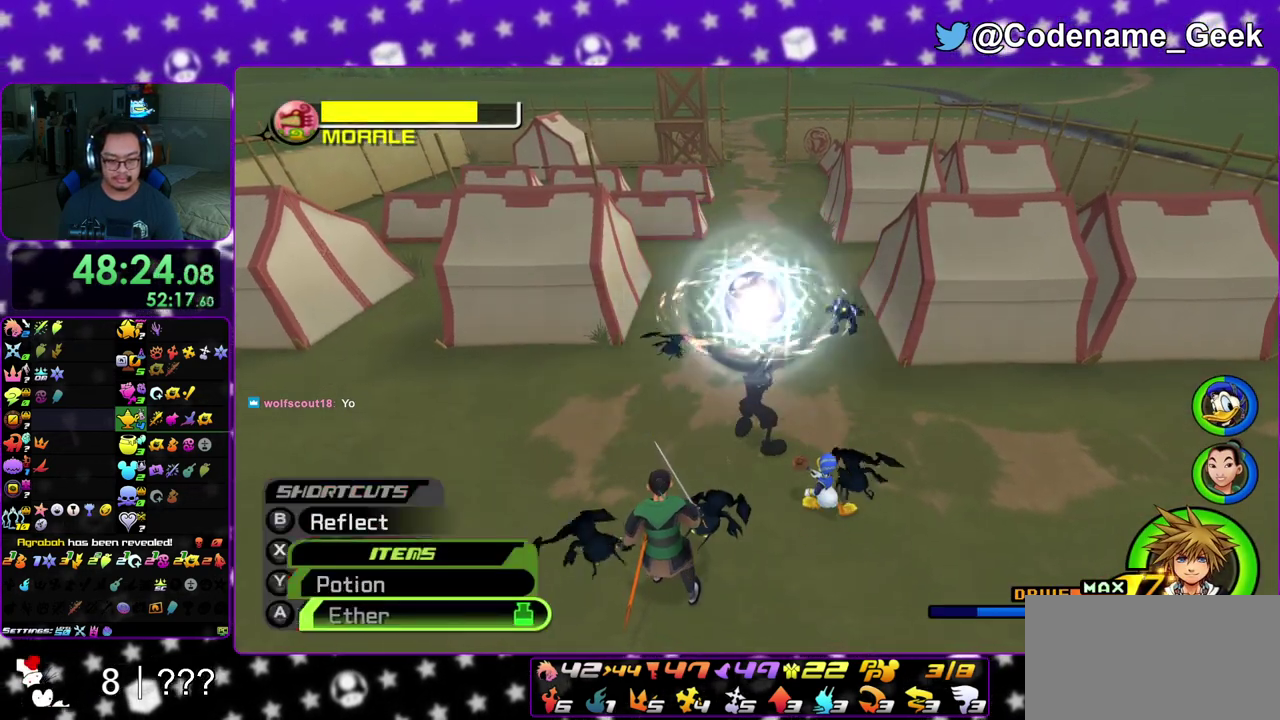
{"dt_ms": 600, "buttons": [], "left_stick": "center", "right_stick": "down", "events": [[217, "DPAD_DOWN", "down"], [300, "A", "down"], [333, "DPAD_DOWN", "up"], [433, "A", "up"], [500, "DPAD_UP", "down"], [600, "DPAD_UP", "up"]]}
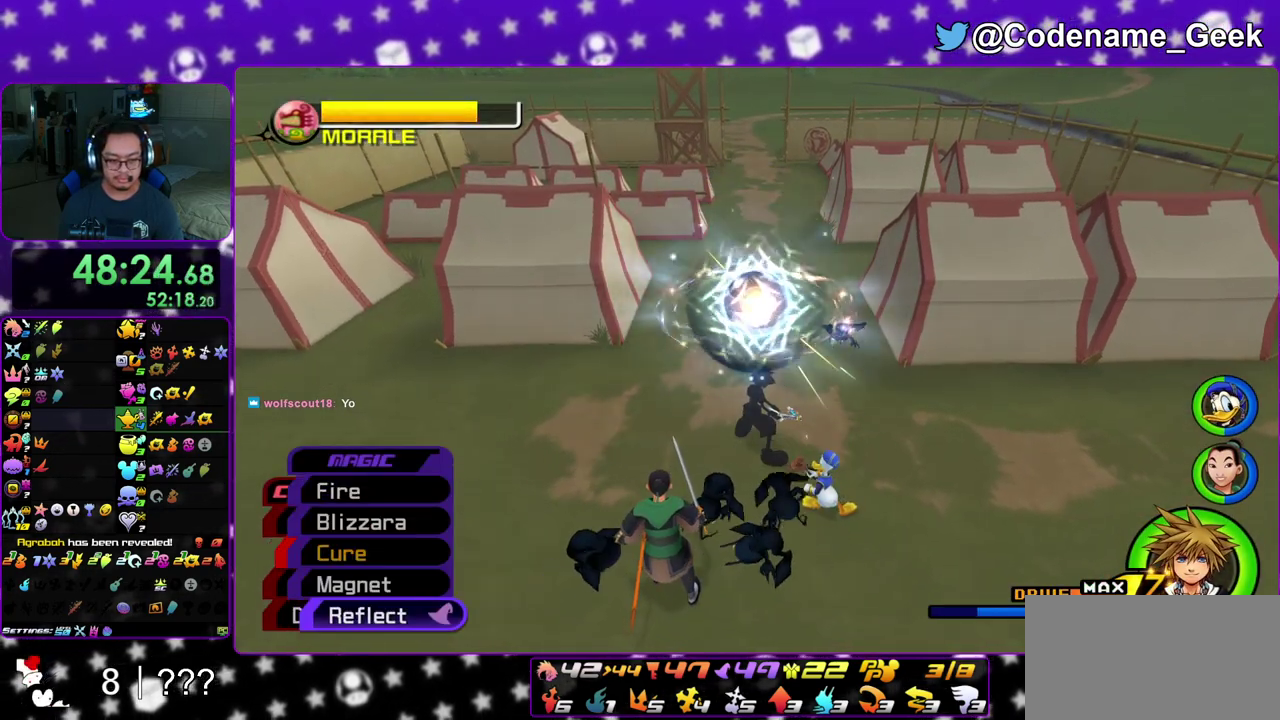
{"dt_ms": 400, "buttons": ["A"], "left_stick": "center", "right_stick": "down", "events": [[250, "DPAD_UP", "down"], [317, "DPAD_UP", "up"], [367, "A", "down"]]}
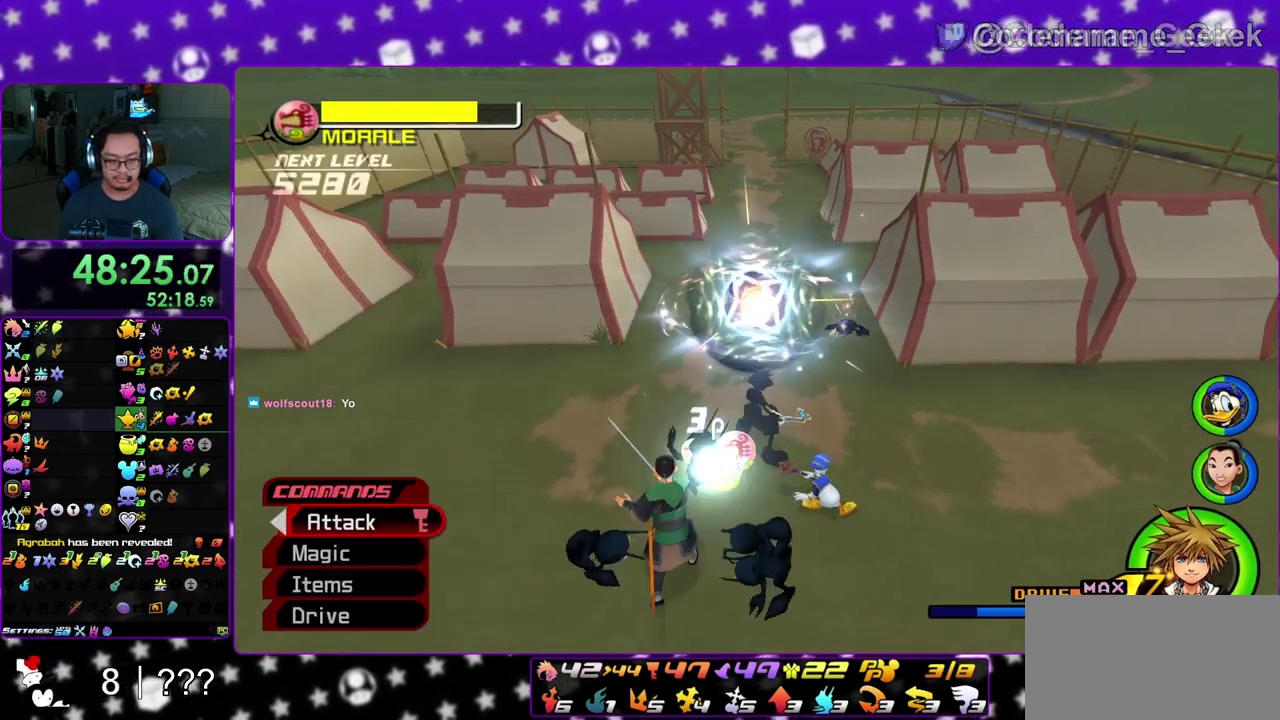
{"dt_ms": 400, "buttons": ["A"], "left_stick": "center", "right_stick": "down", "events": [[67, "A", "up"], [167, "A", "down"], [250, "A", "up"], [350, "A", "down"]]}
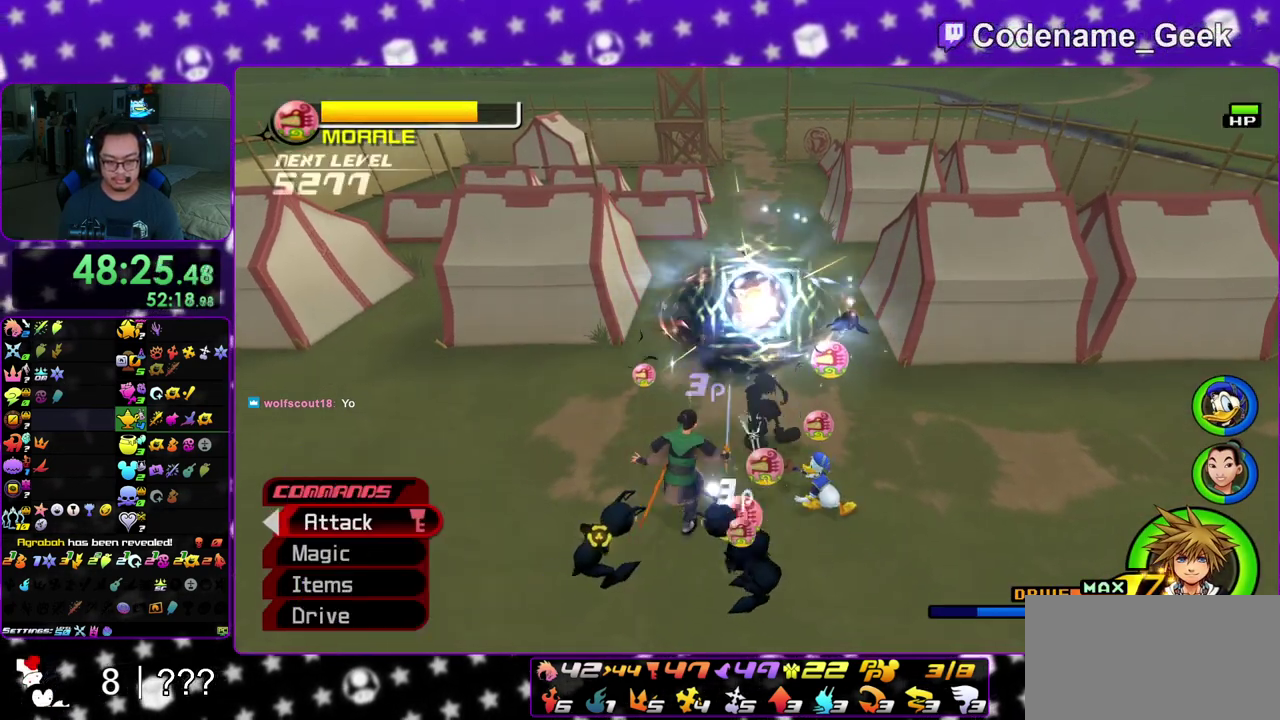
{"dt_ms": 600, "buttons": [], "left_stick": "center", "right_stick": "down", "events": [[50, "A", "up"], [400, "A", "down"], [517, "A", "up"]]}
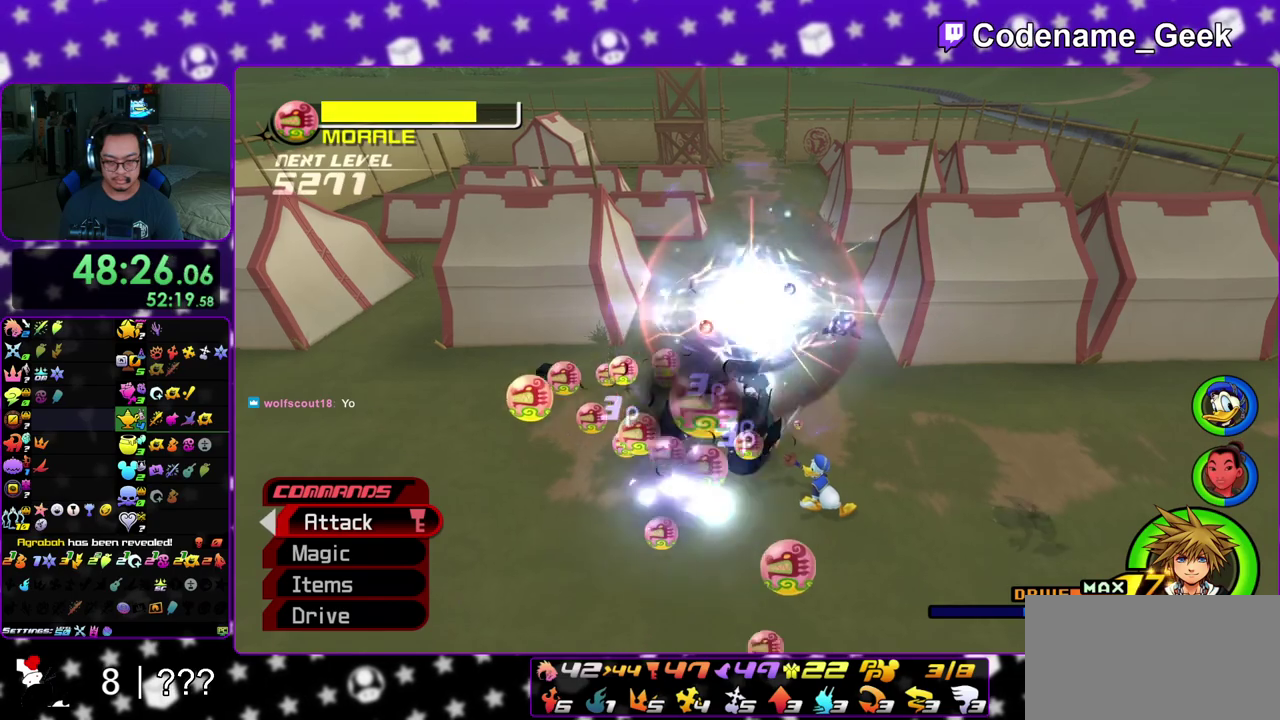
{"dt_ms": 400, "buttons": [], "left_stick": "center", "right_stick": "down", "events": [[33, "A", "down"], [167, "A", "up"], [250, "A", "down"], [383, "A", "up"]]}
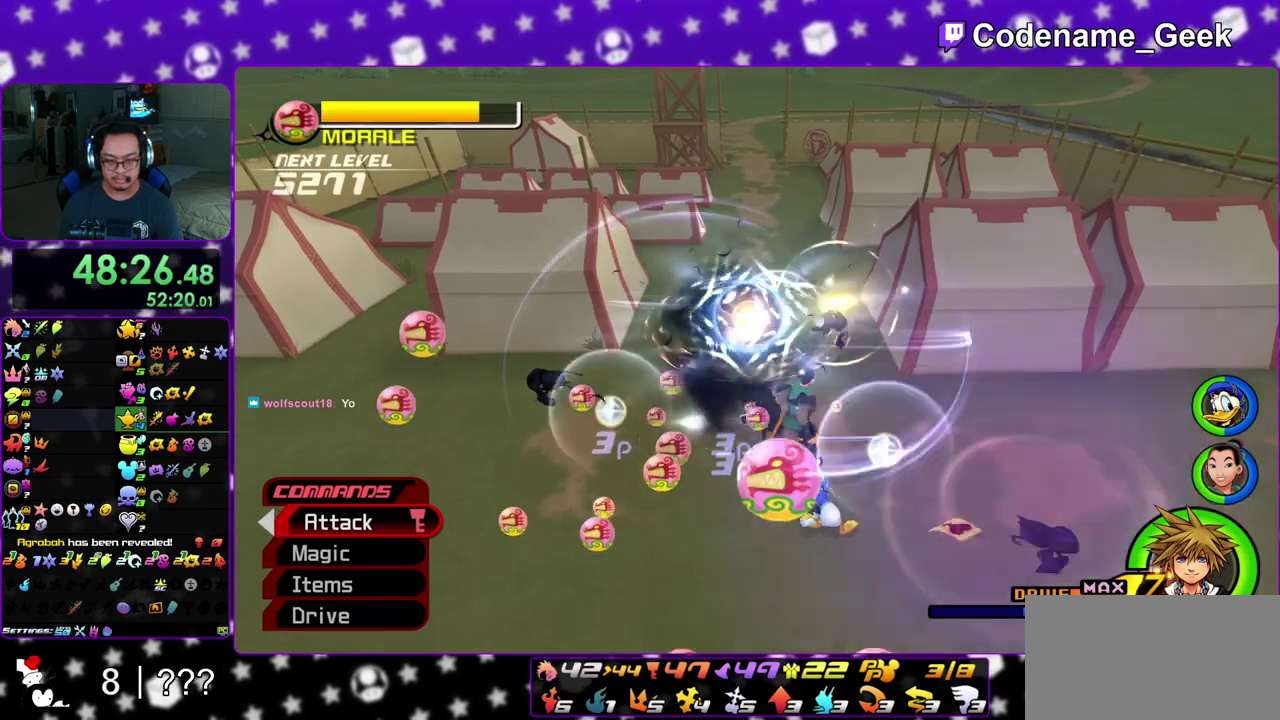
{"dt_ms": 600, "buttons": [], "left_stick": "center", "right_stick": "down", "events": [[83, "A", "down"], [267, "A", "up"], [383, "A", "down"], [383, "right_stick", "down-right"], [433, "right_stick", "center"], [500, "A", "up"], [550, "right_stick", "down"]]}
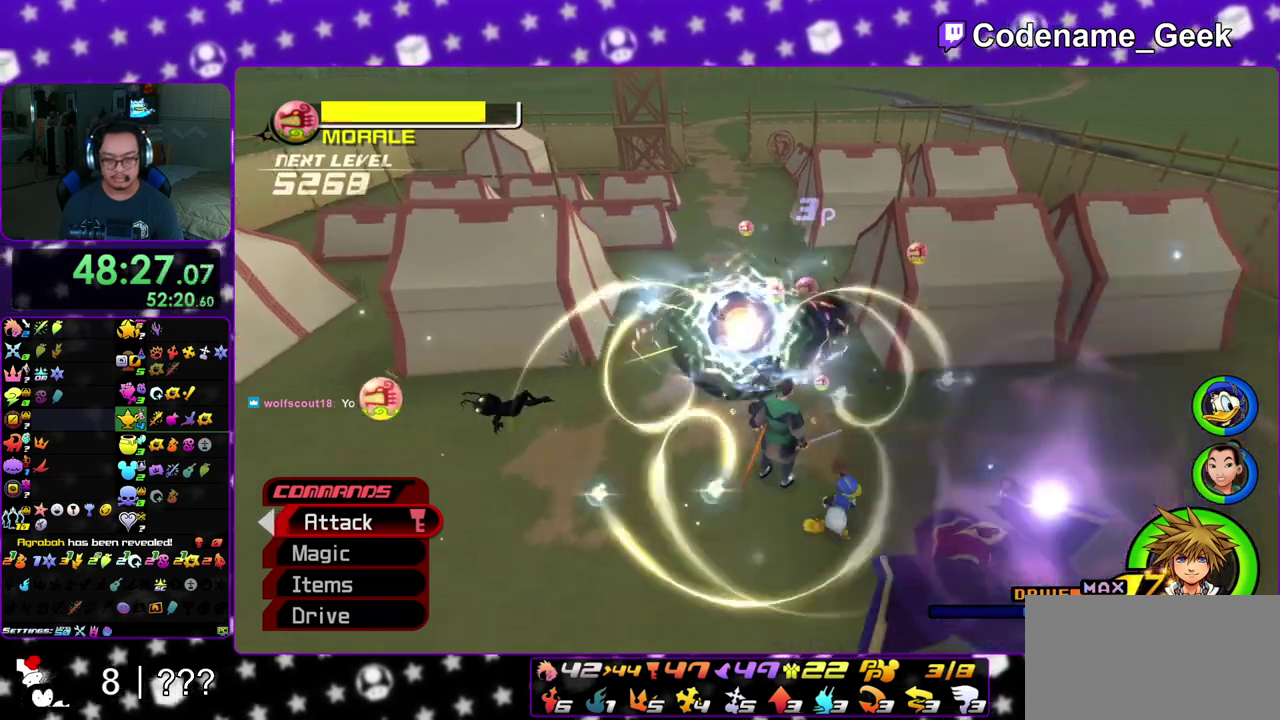
{"dt_ms": 300, "buttons": [], "left_stick": "down-right", "right_stick": "down-right", "events": [[67, "right_stick", "center"], [117, "right_stick", "down-right"], [150, "left_stick", "down"], [267, "left_stick", "down-right"]]}
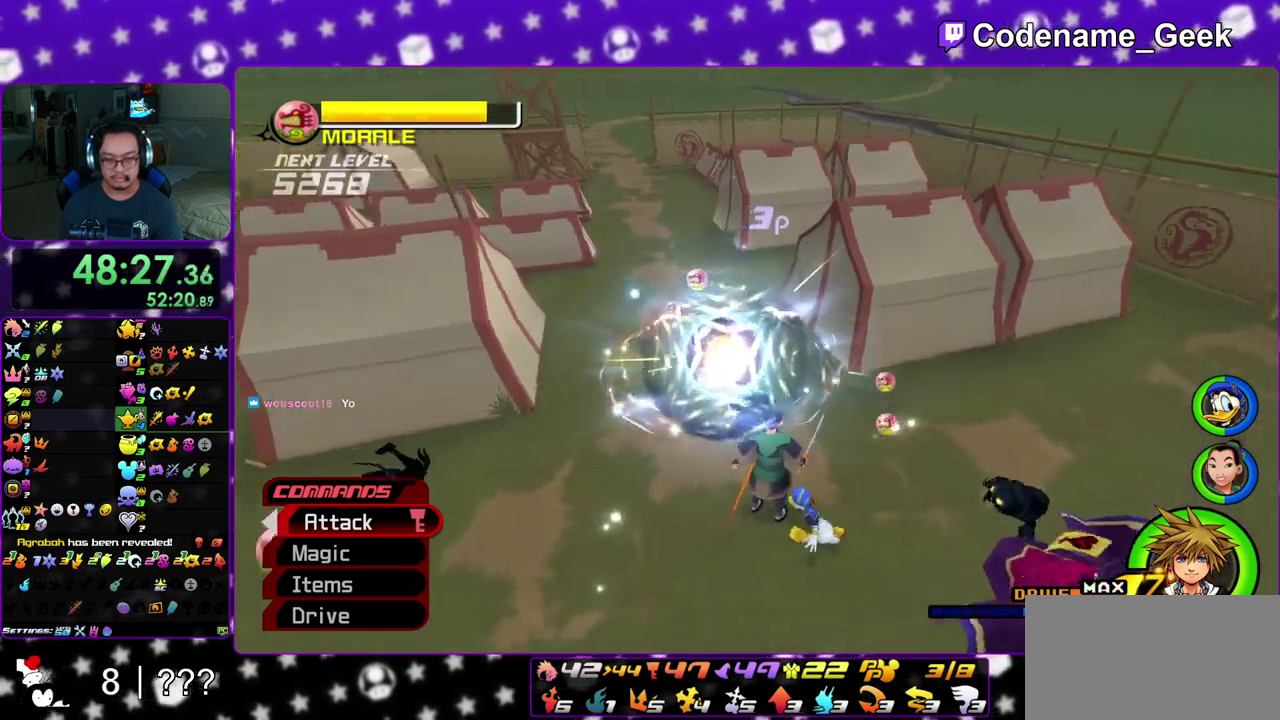
{"dt_ms": 800, "buttons": ["A"], "left_stick": "center", "right_stick": "down-left", "events": [[200, "right_stick", "down"], [467, "left_stick", "right"], [483, "right_stick", "down-left"], [700, "A", "down"], [800, "left_stick", "center"]]}
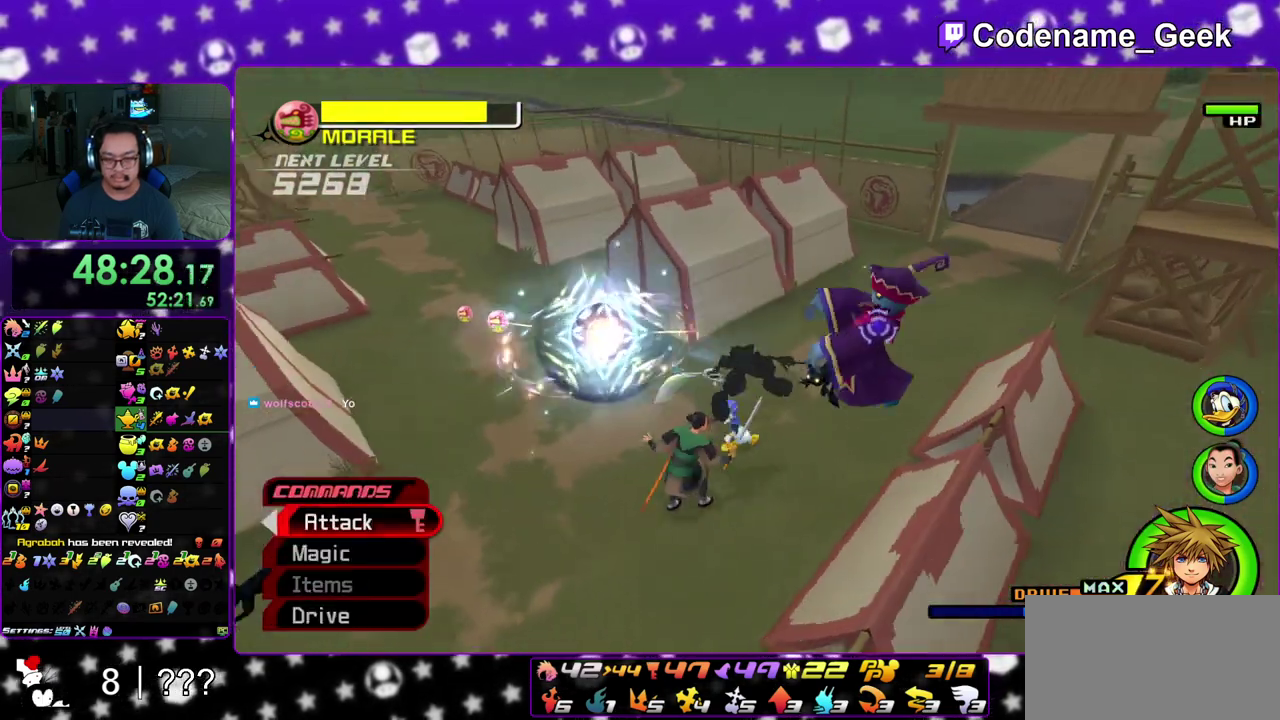
{"dt_ms": 400, "buttons": [], "left_stick": "up-left", "right_stick": "center", "events": [[17, "A", "up"], [33, "right_stick", "down"], [117, "A", "down"], [183, "left_stick", "up-left"], [250, "A", "up"], [267, "right_stick", "center"]]}
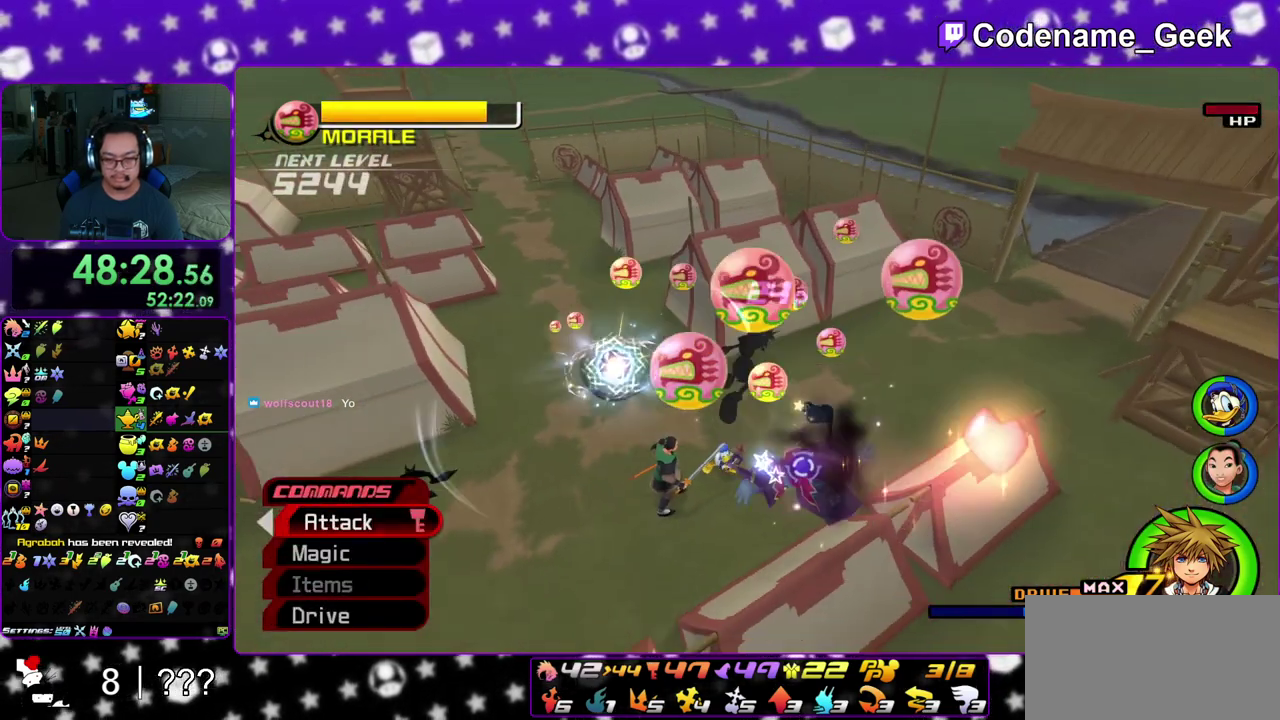
{"dt_ms": 700, "buttons": ["A"], "left_stick": "up-left", "right_stick": "center", "events": [[267, "right_stick", "down"], [317, "right_stick", "center"], [667, "A", "down"]]}
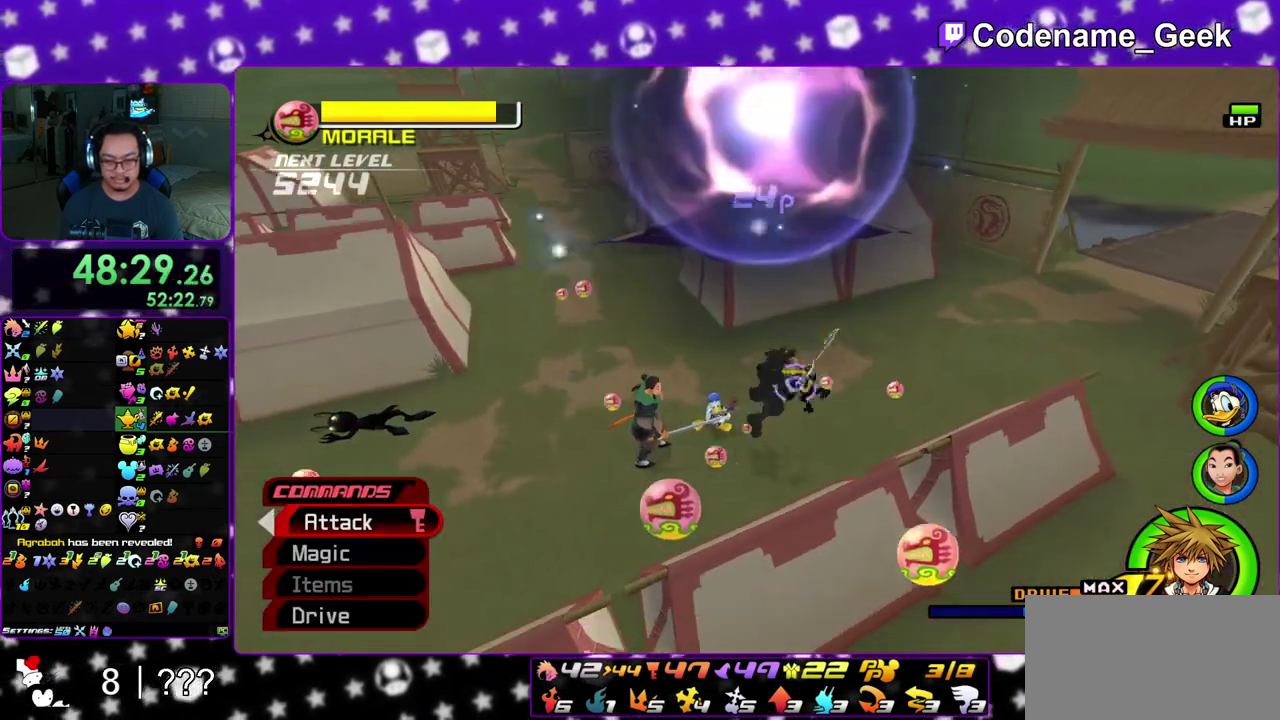
{"dt_ms": 300, "buttons": [], "left_stick": "up-left", "right_stick": "center", "events": [[50, "left_stick", "up"], [83, "A", "up"], [167, "A", "down"], [233, "left_stick", "up-left"], [283, "A", "up"]]}
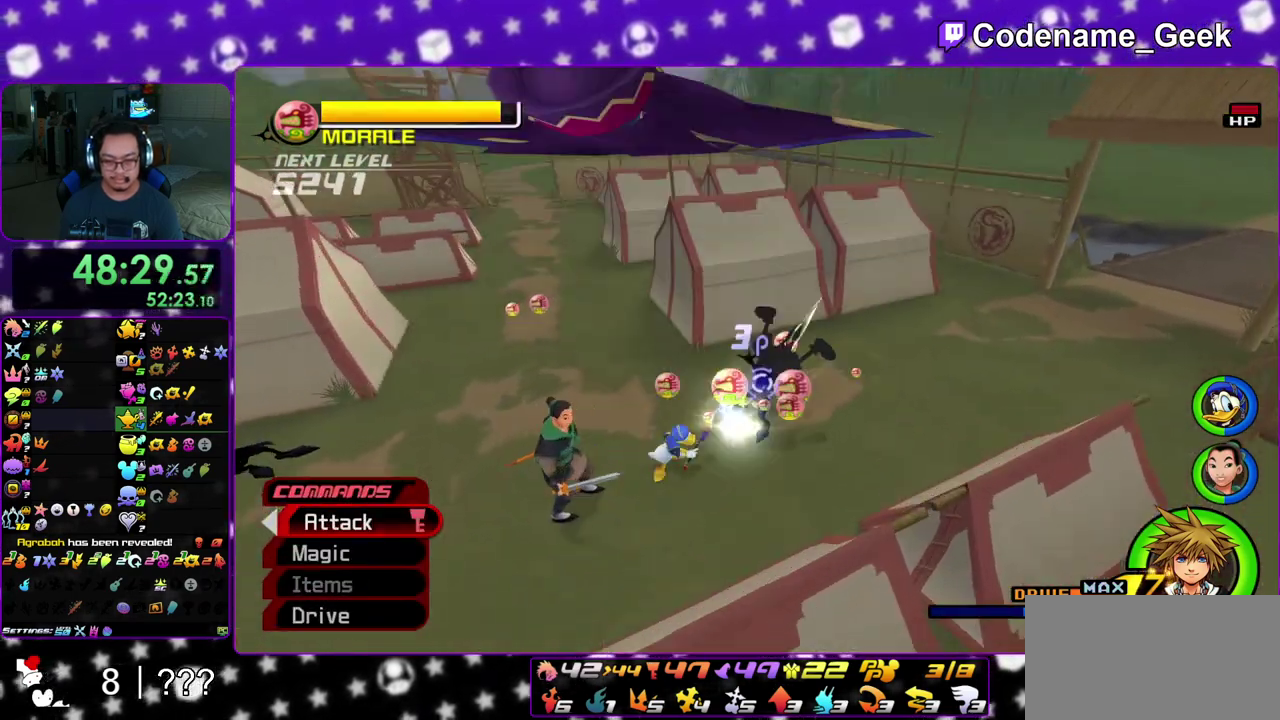
{"dt_ms": 700, "buttons": ["B"], "left_stick": "left", "right_stick": "center", "events": [[117, "left_stick", "left"], [117, "right_stick", "down-left"], [500, "right_stick", "center"], [667, "B", "down"]]}
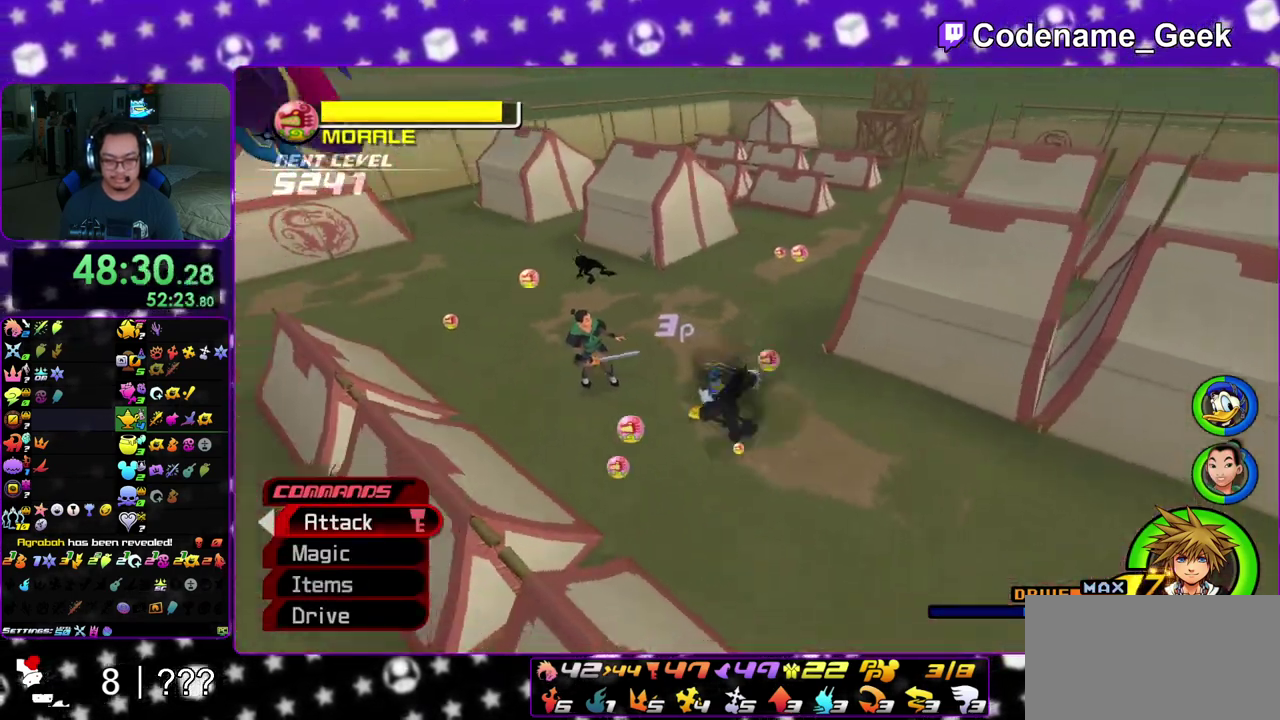
{"dt_ms": 300, "buttons": [], "left_stick": "up-left", "right_stick": "center", "events": [[217, "B", "up"], [300, "left_stick", "up-left"]]}
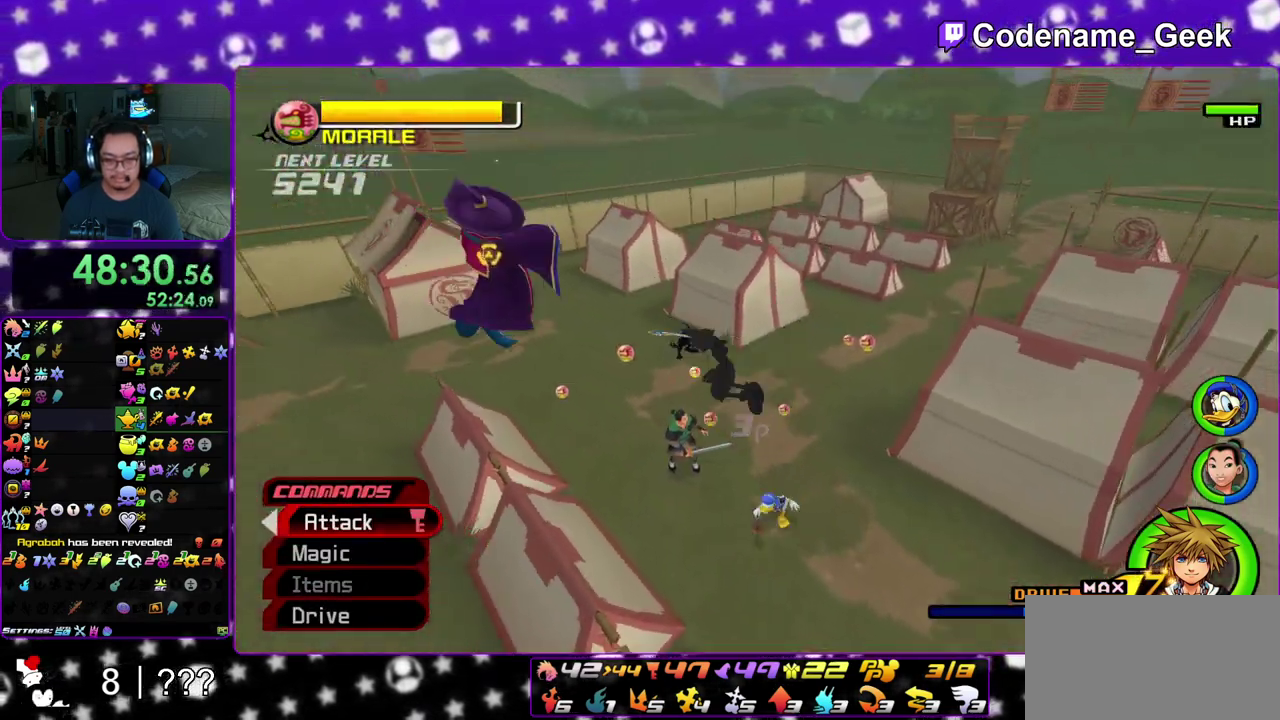
{"dt_ms": 600, "buttons": [], "left_stick": "up-right", "right_stick": "center", "events": [[133, "A", "down"], [133, "left_stick", "up"], [183, "left_stick", "up-right"], [267, "A", "up"]]}
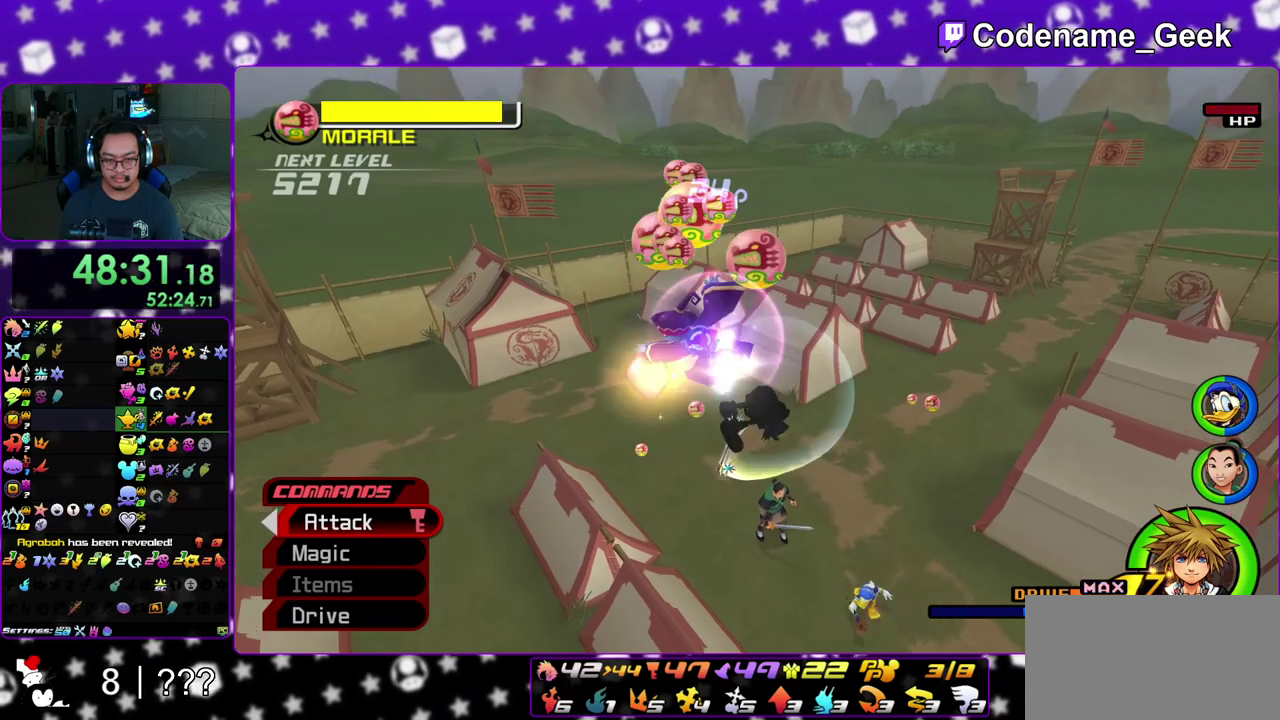
{"dt_ms": 400, "buttons": [], "left_stick": "up-right", "right_stick": "down", "events": [[17, "right_stick", "down"], [100, "right_stick", "center"], [200, "right_stick", "down"], [300, "right_stick", "center"], [383, "right_stick", "down"]]}
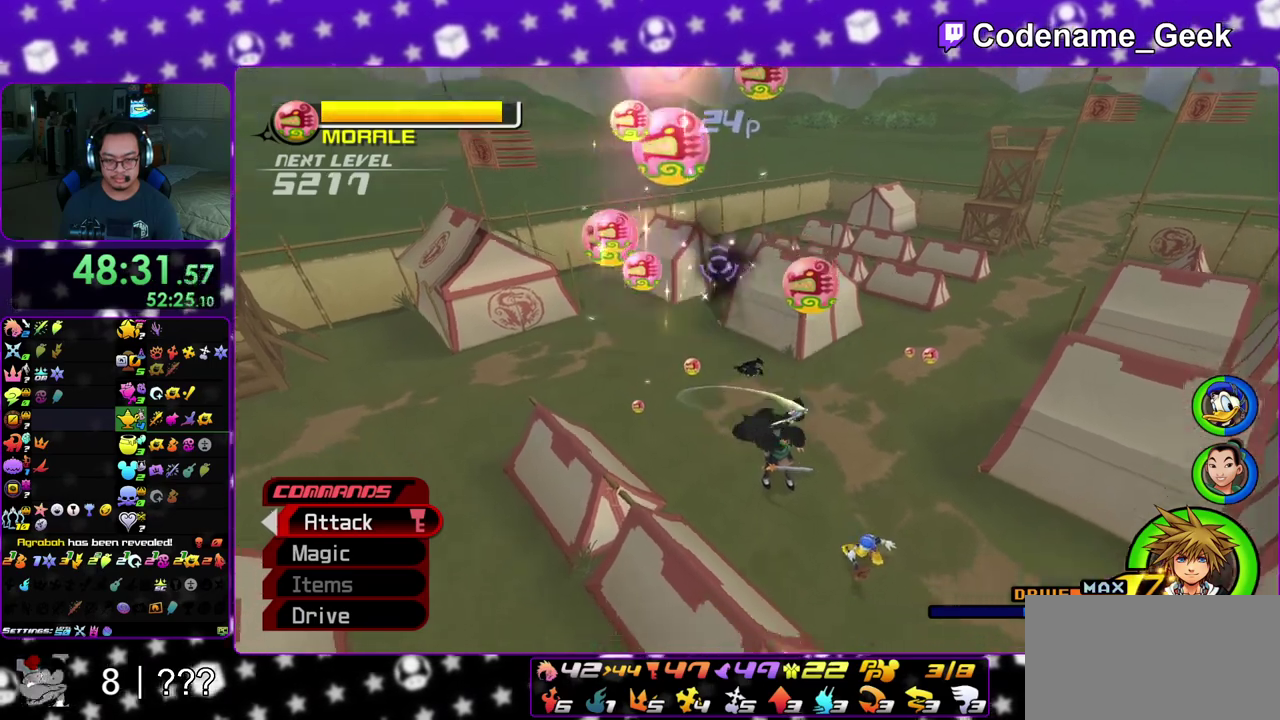
{"dt_ms": 700, "buttons": [], "left_stick": "up-right", "right_stick": "down", "events": []}
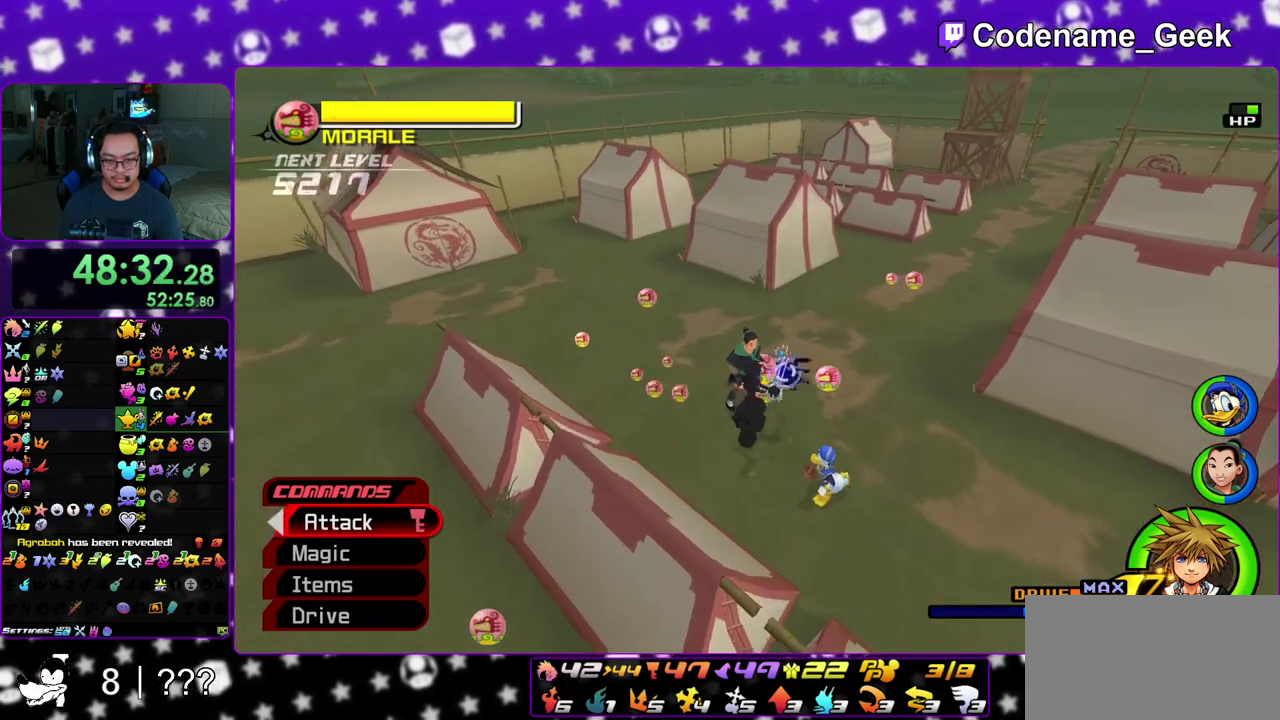
{"dt_ms": 300, "buttons": [], "left_stick": "center", "right_stick": "down", "events": [[100, "left_stick", "center"], [250, "DPAD_DOWN", "down"], [300, "DPAD_DOWN", "up"]]}
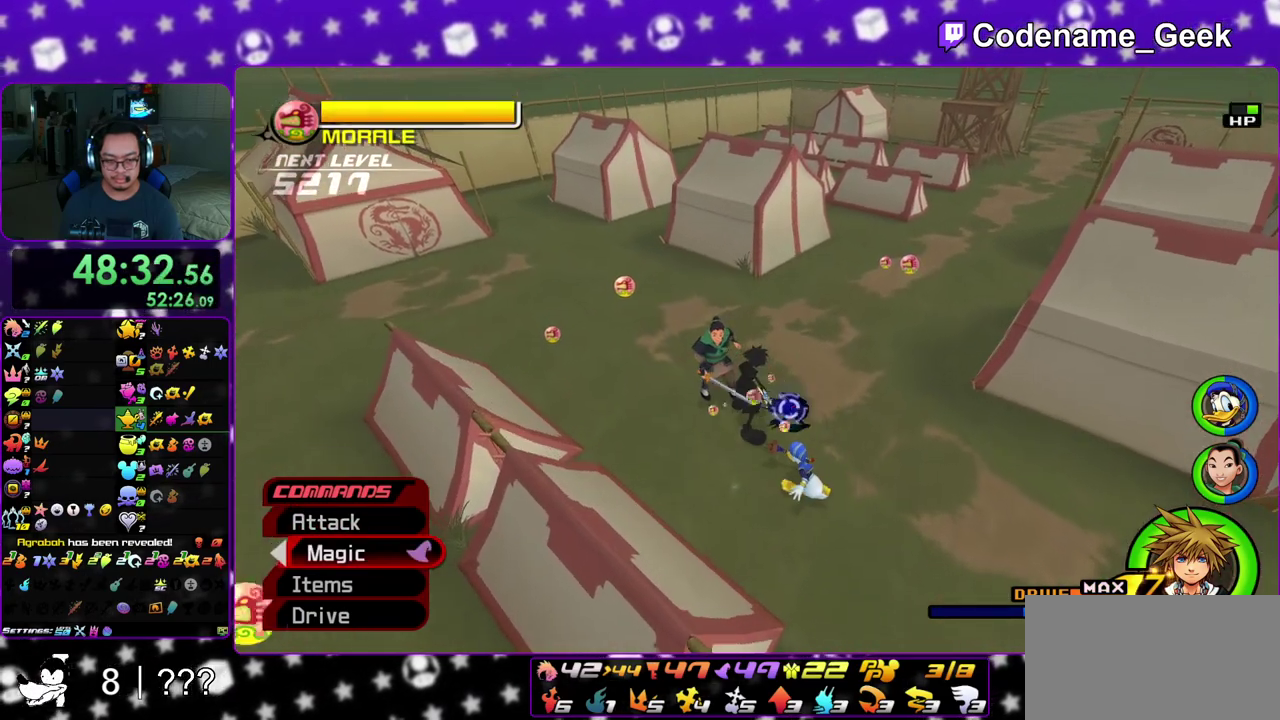
{"dt_ms": 500, "buttons": ["A"], "left_stick": "center", "right_stick": "down", "events": [[17, "A", "down"], [117, "A", "up"], [133, "DPAD_UP", "down"], [200, "DPAD_UP", "up"], [267, "DPAD_UP", "down"], [350, "DPAD_UP", "up"], [417, "A", "down"]]}
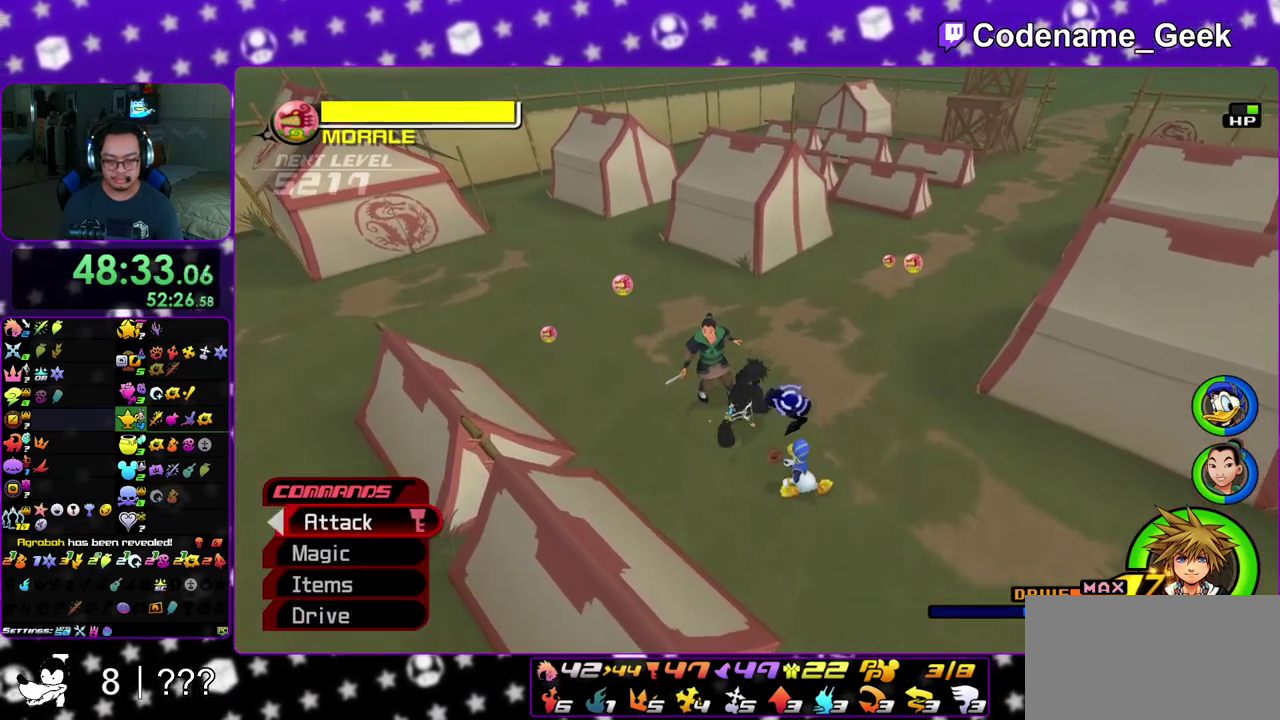
{"dt_ms": 300, "buttons": ["A"], "left_stick": "center", "right_stick": "down", "events": [[33, "A", "up"], [100, "A", "down"], [200, "A", "up"], [267, "A", "down"]]}
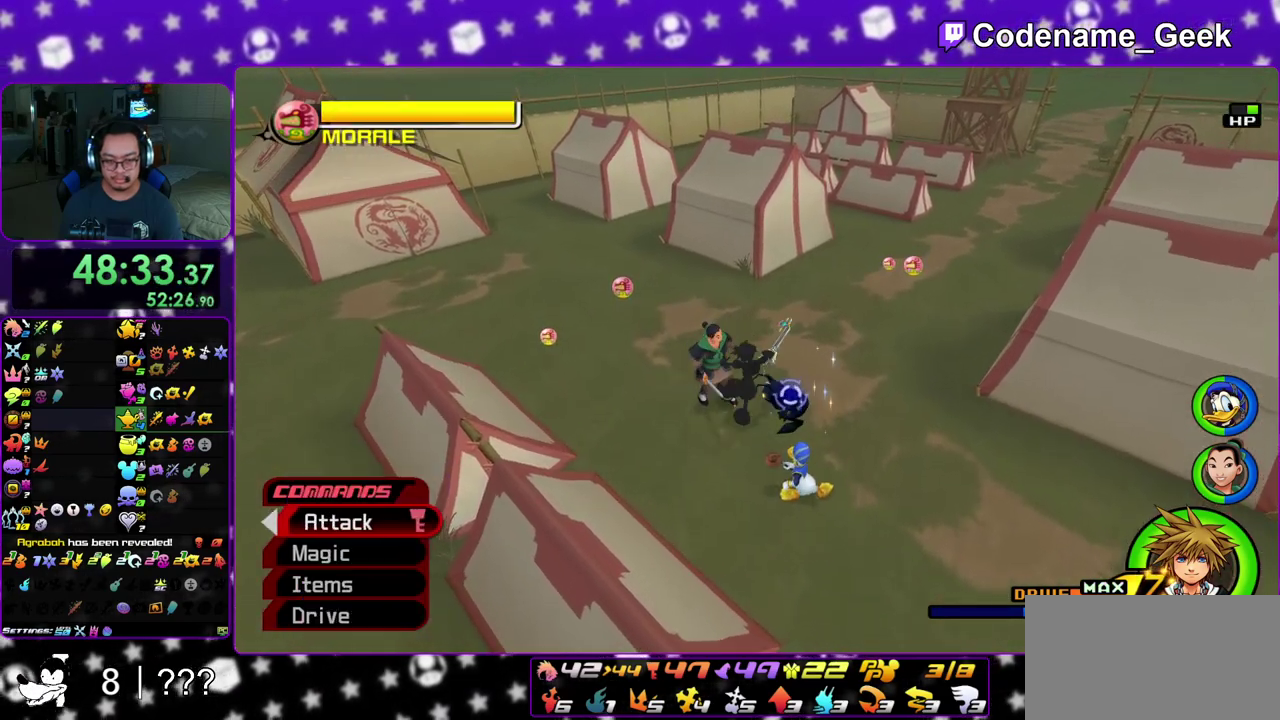
{"dt_ms": 700, "buttons": ["A"], "left_stick": "center", "right_stick": "down", "events": [[83, "A", "up"], [150, "A", "down"], [267, "A", "up"], [333, "A", "down"], [433, "A", "up"], [517, "A", "down"], [633, "A", "up"], [700, "A", "down"]]}